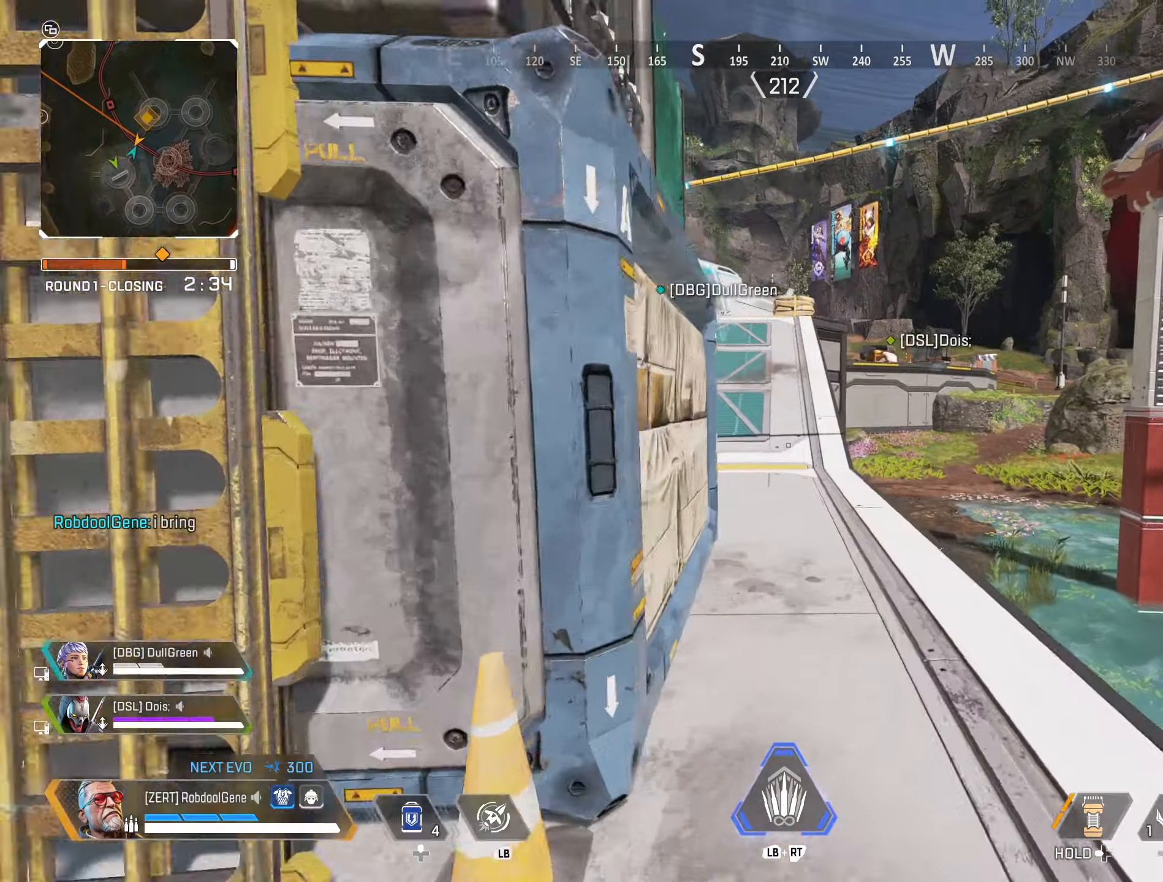
Gameplay with a controller (Xbox layout); each line is a JSON object with the inputs held at the frame after it. "events" lists button and stick changes between this image and that frame as [ms after this image, input, new state], when the widget could be followed in between.
{"buttons": [], "left_stick": "up", "right_stick": "center", "events": []}
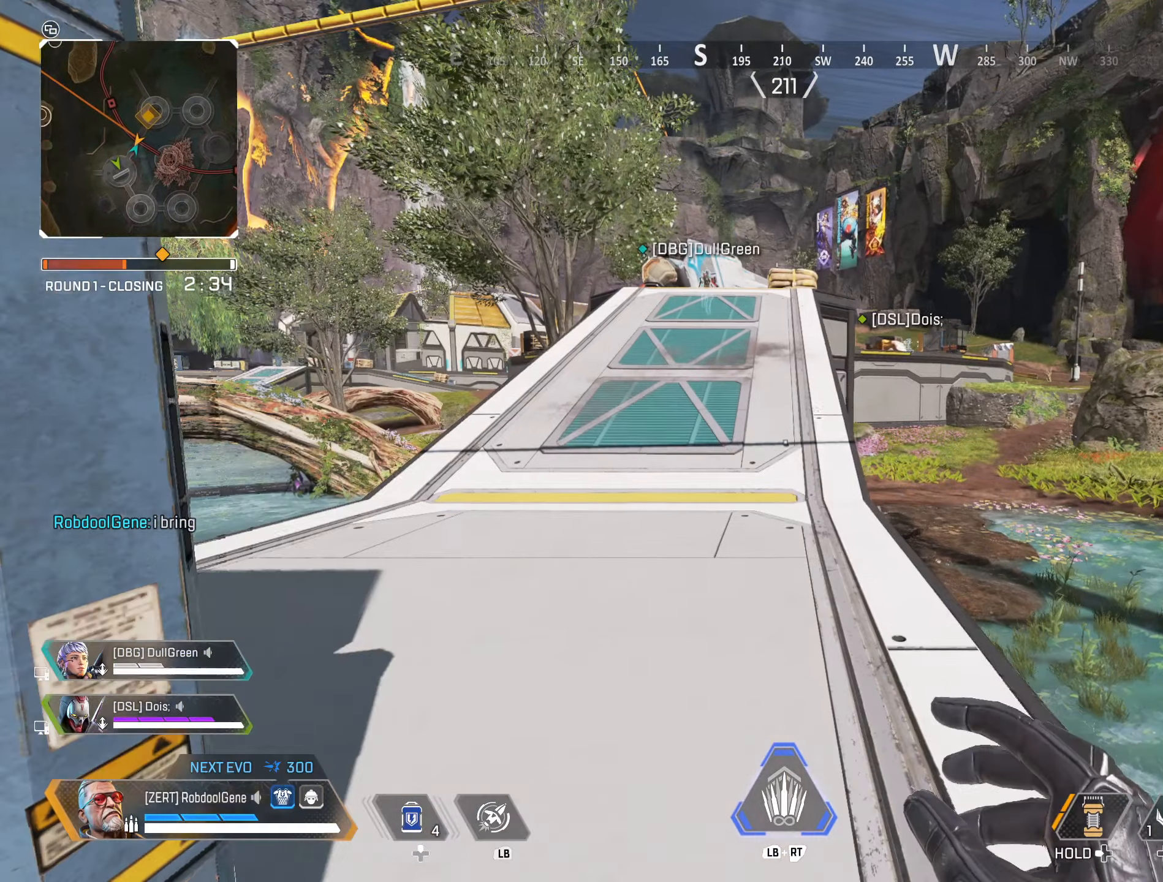
{"buttons": [], "left_stick": "center", "right_stick": "center", "events": [[100, "right_stick", "down-left"], [284, "right_stick", "center"], [384, "START", "down"], [484, "left_stick", "center"], [500, "START", "up"]]}
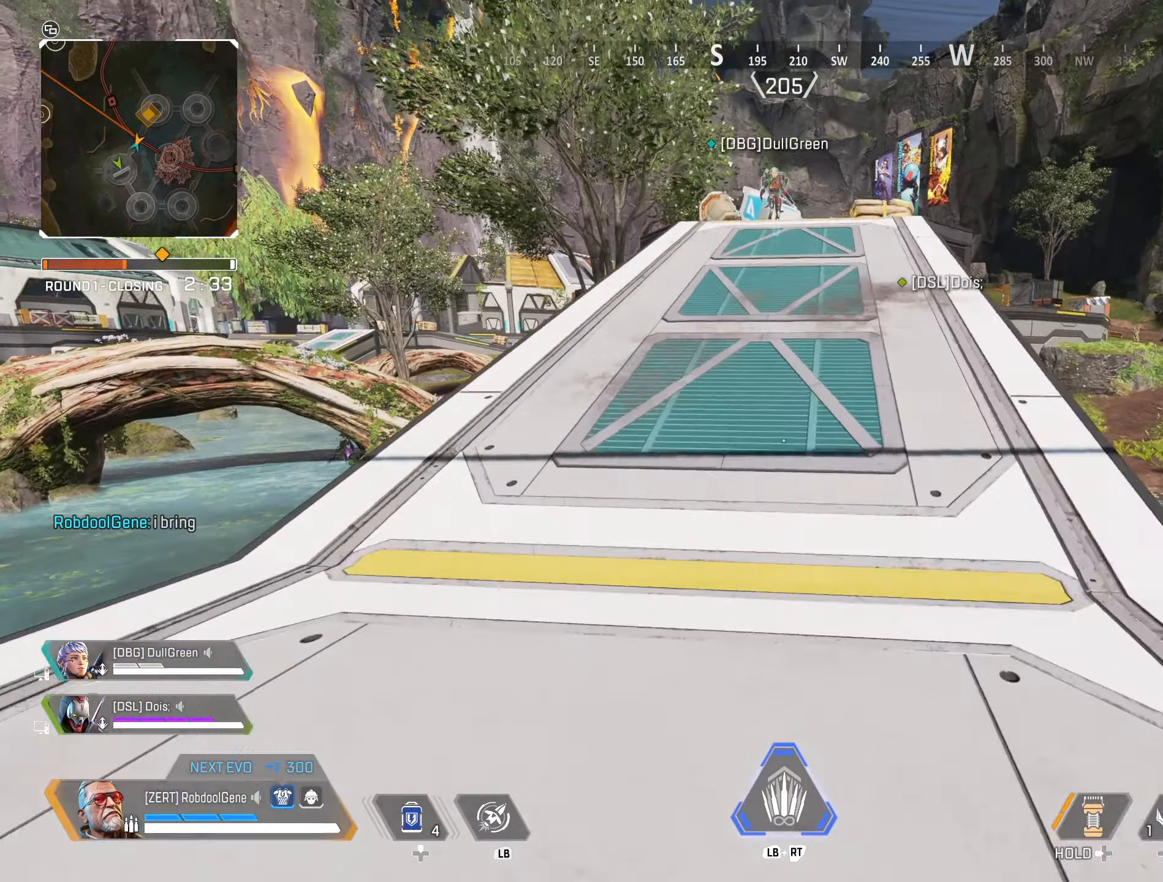
{"buttons": ["X"], "left_stick": "center", "right_stick": "center", "events": [[67, "left_stick", "down"], [300, "left_stick", "center"], [434, "X", "down"]]}
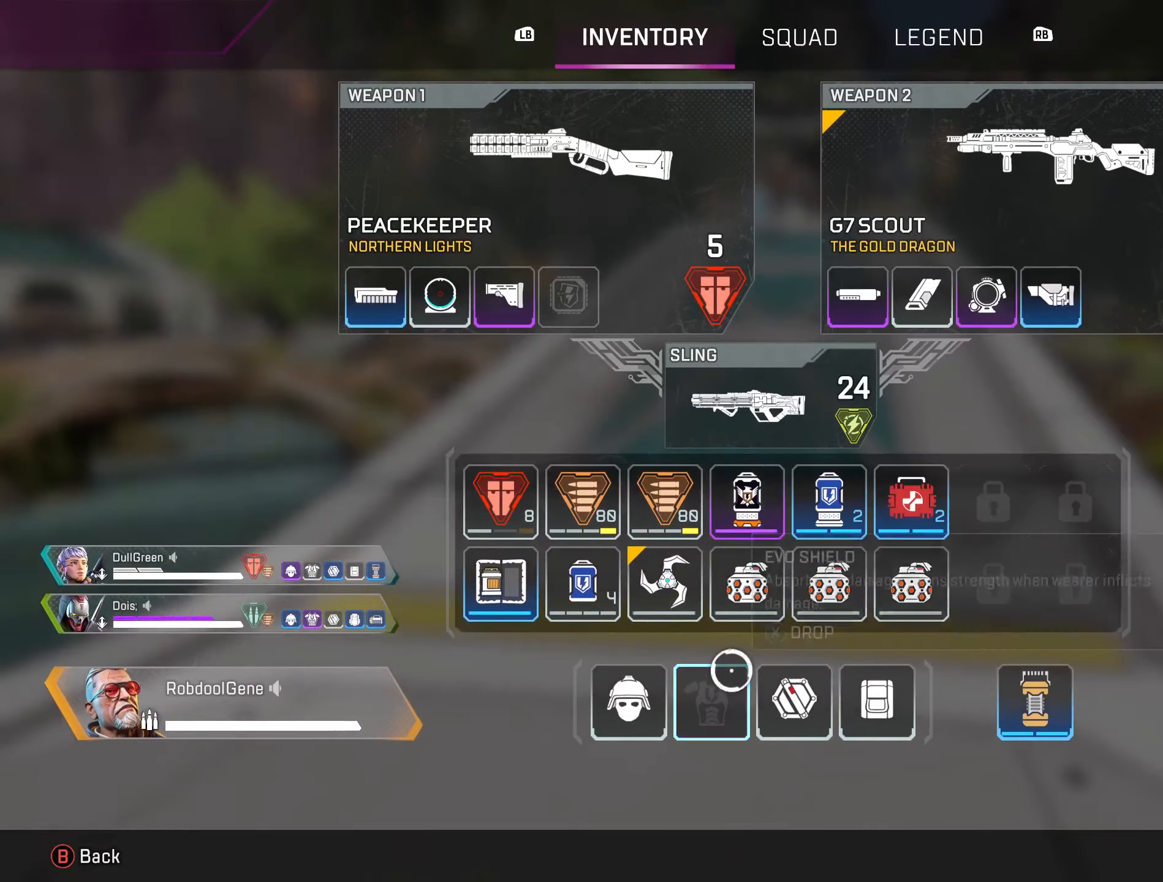
{"buttons": [], "left_stick": "down", "right_stick": "center", "events": [[17, "X", "up"], [117, "B", "down"], [234, "B", "up"], [417, "left_stick", "down"]]}
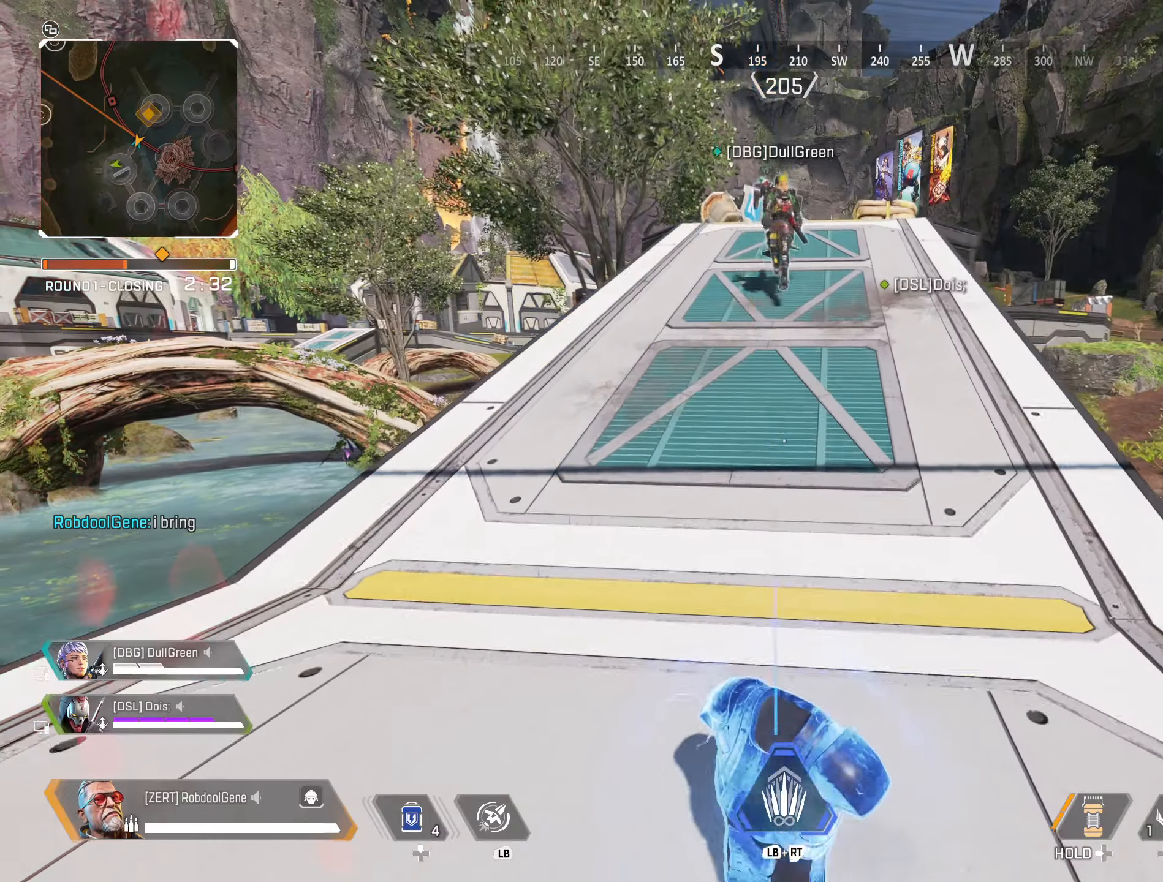
{"buttons": [], "left_stick": "center", "right_stick": "center", "events": [[334, "left_stick", "center"]]}
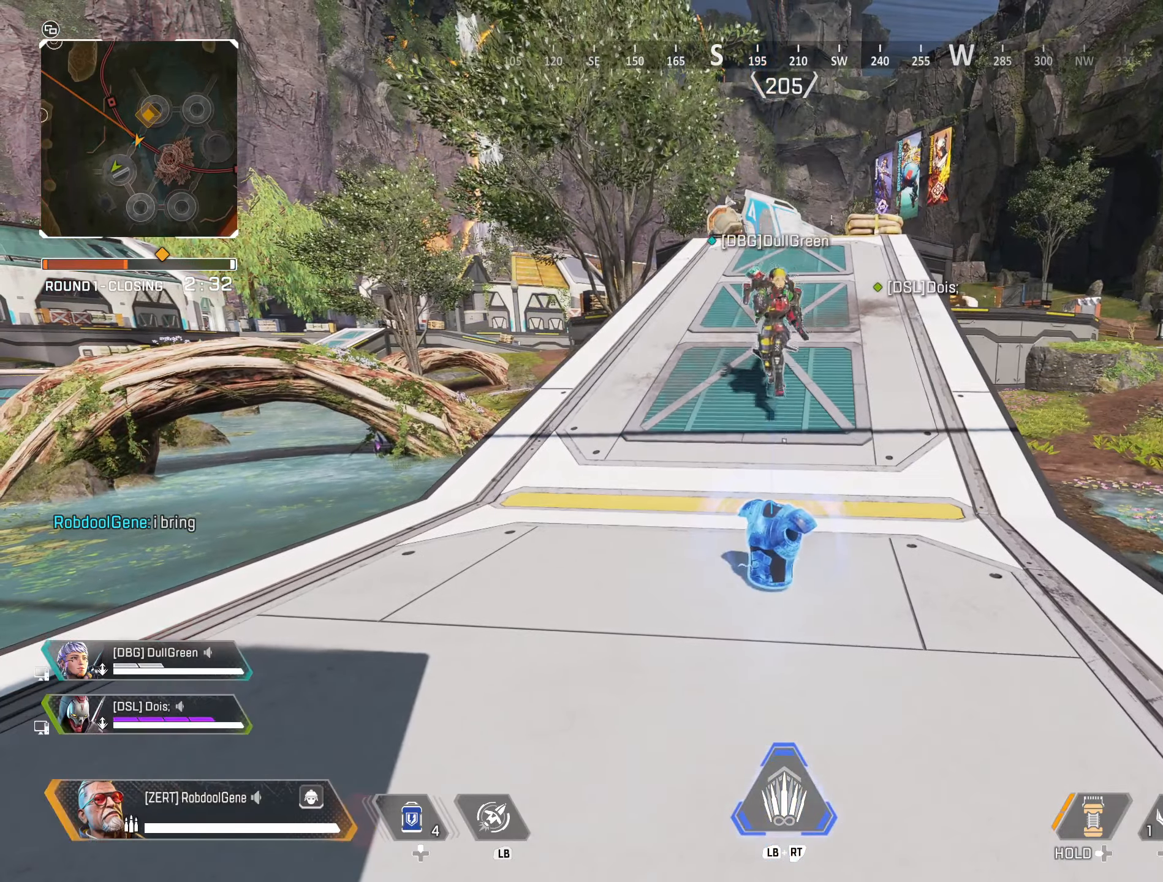
{"buttons": ["X"], "left_stick": "up", "right_stick": "center", "events": [[417, "X", "down"], [434, "left_stick", "up"]]}
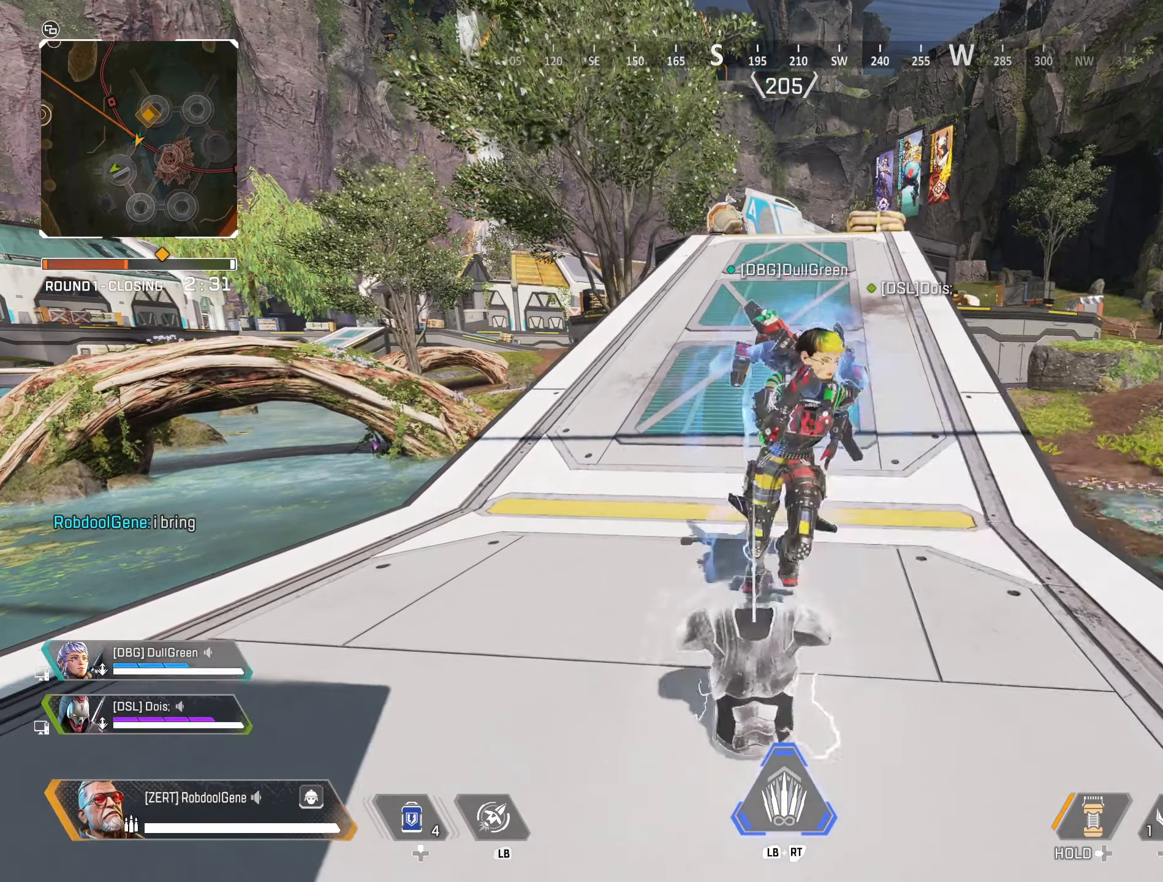
{"buttons": [], "left_stick": "up", "right_stick": "up", "events": [[17, "right_stick", "down"], [234, "right_stick", "center"], [267, "X", "up"], [350, "right_stick", "up"]]}
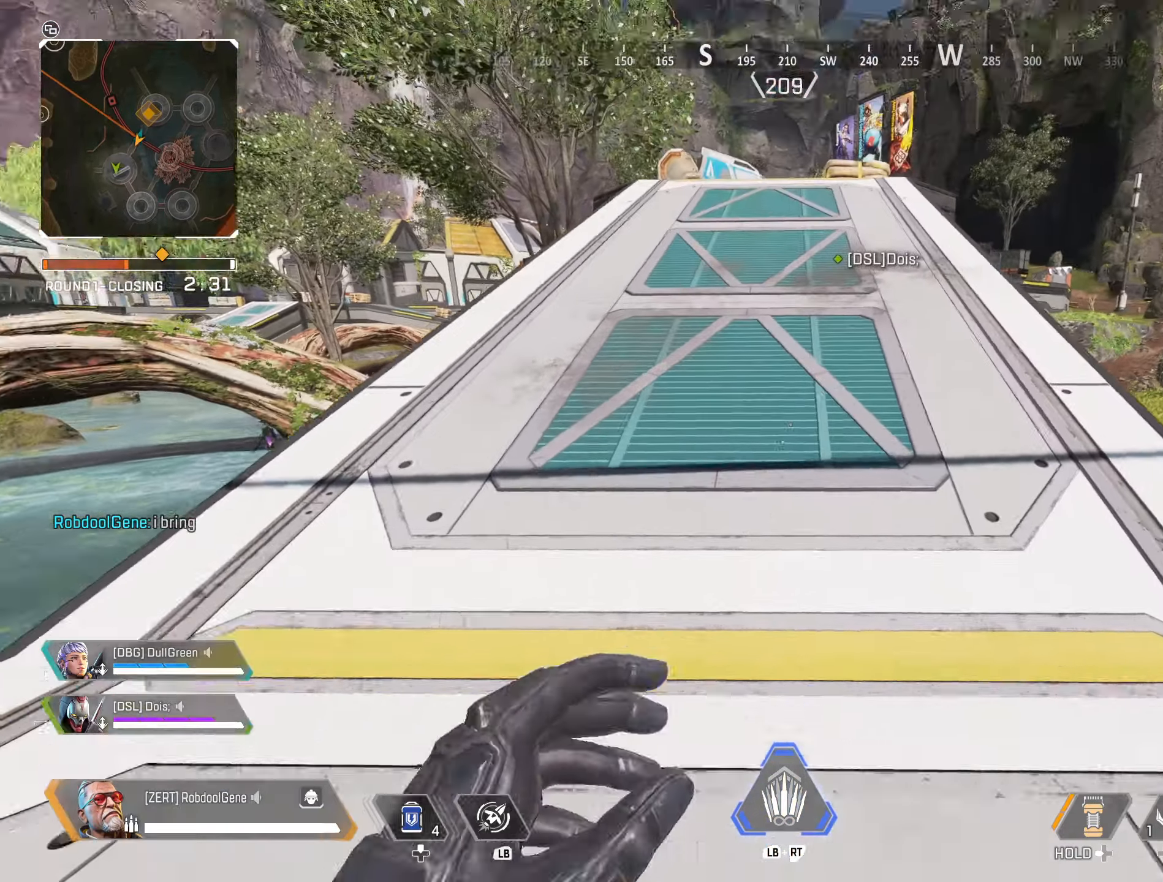
{"buttons": [], "left_stick": "down", "right_stick": "right", "events": [[17, "right_stick", "center"], [267, "right_stick", "down"], [317, "right_stick", "down-right"], [334, "left_stick", "down"], [450, "right_stick", "right"]]}
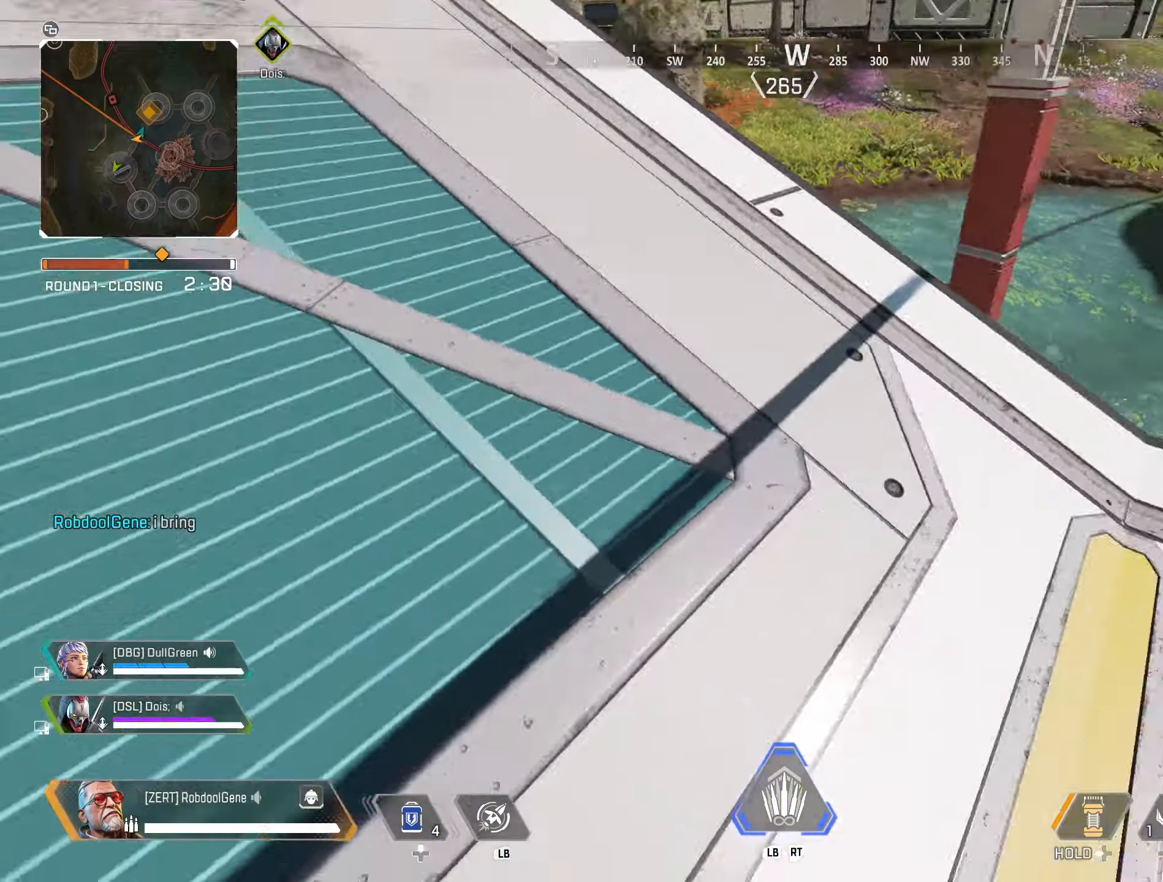
{"buttons": ["X"], "left_stick": "up-left", "right_stick": "left", "events": [[50, "X", "down"], [100, "left_stick", "right"], [267, "right_stick", "center"], [300, "left_stick", "up-left"], [350, "right_stick", "left"]]}
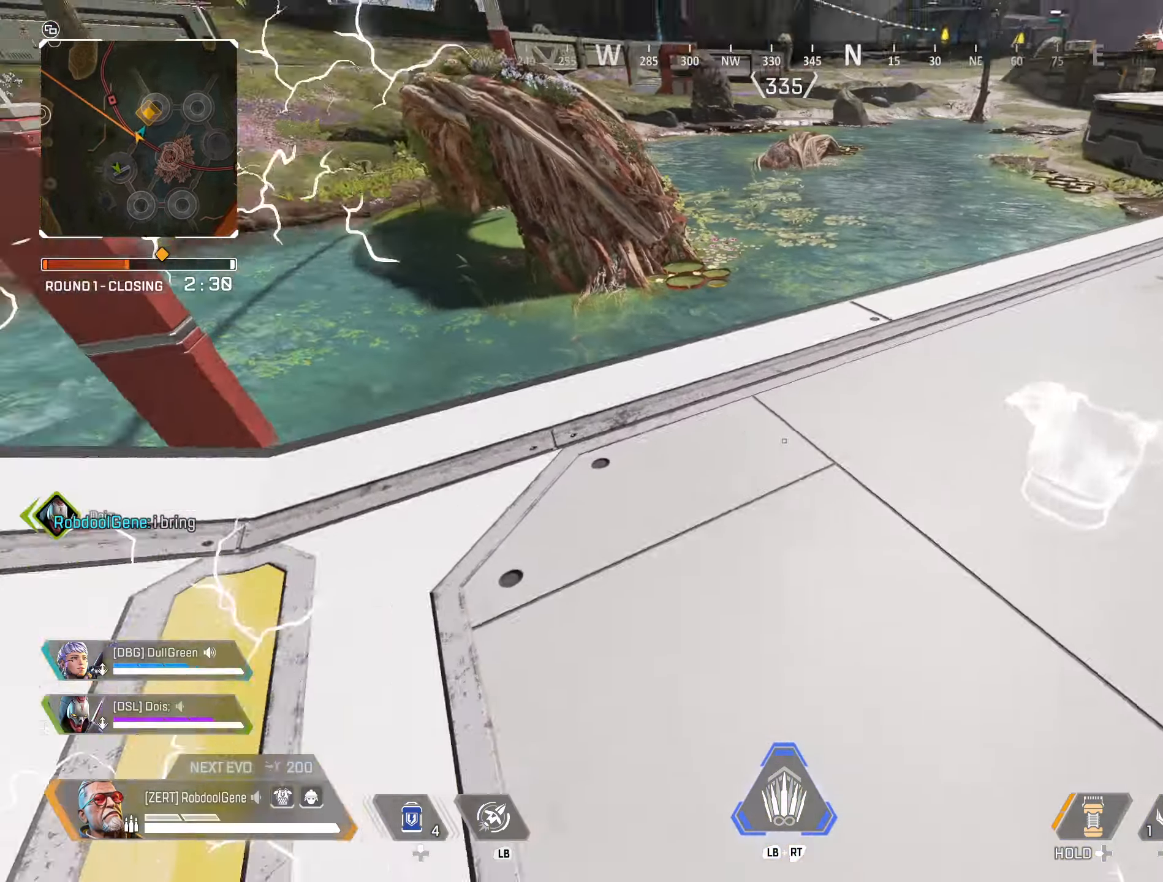
{"buttons": [], "left_stick": "up", "right_stick": "up-left", "events": [[50, "X", "up"], [234, "right_stick", "up-left"], [267, "left_stick", "up"]]}
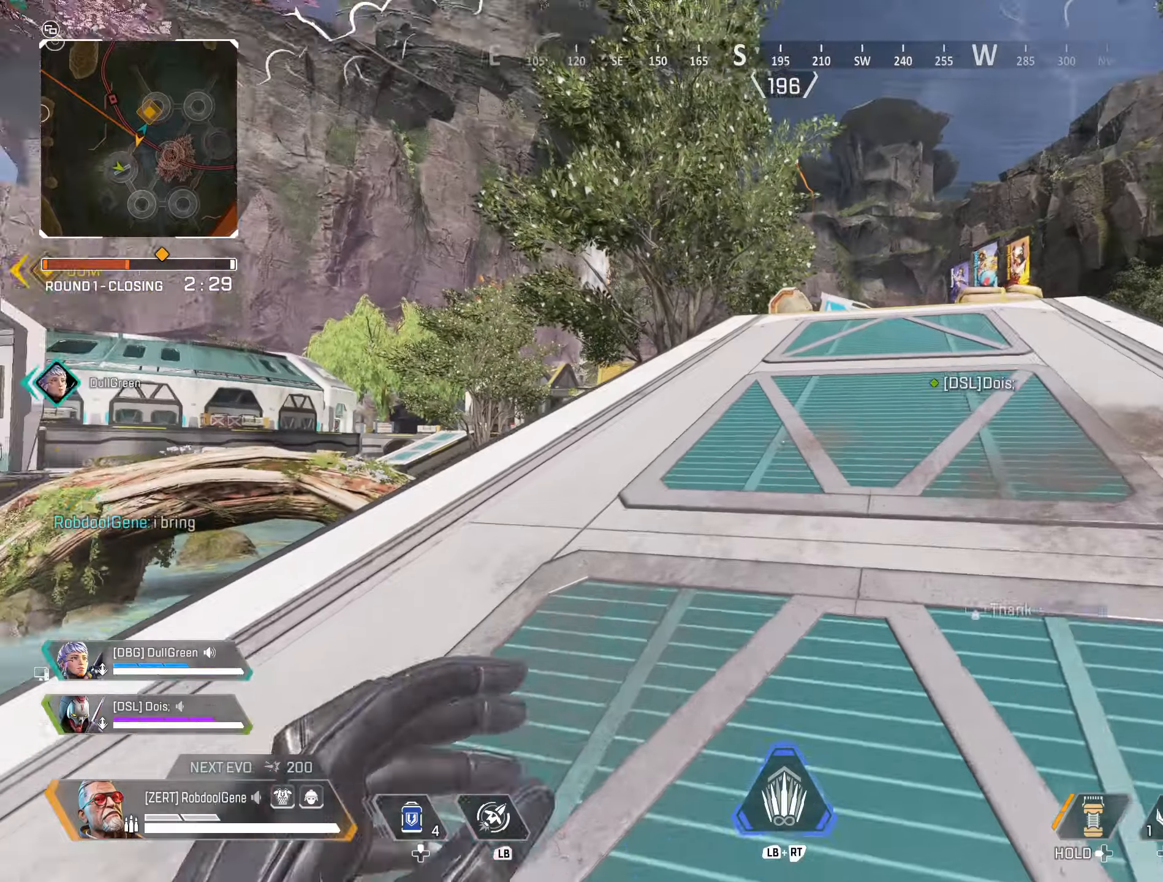
{"buttons": [], "left_stick": "up", "right_stick": "center", "events": [[166, "right_stick", "center"], [366, "right_stick", "down-right"], [483, "right_stick", "center"]]}
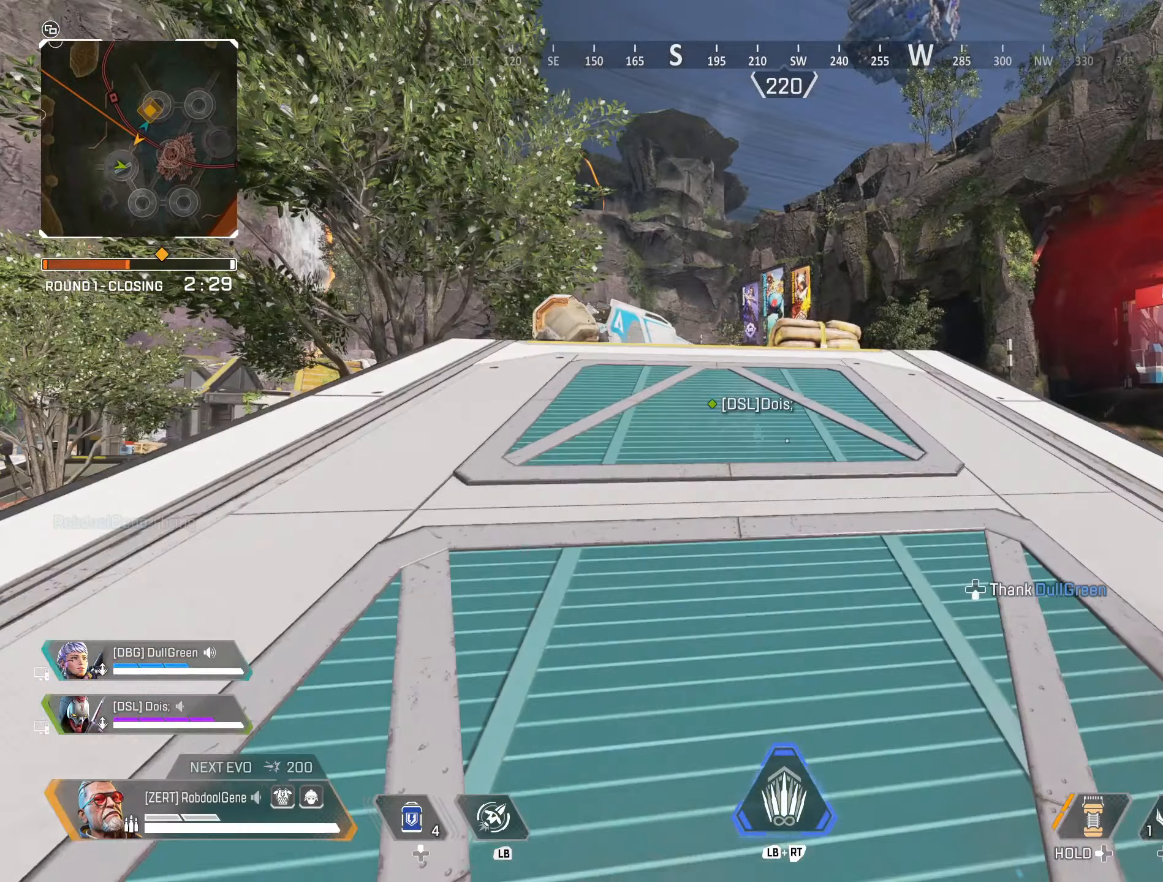
{"buttons": [], "left_stick": "up", "right_stick": "center", "events": []}
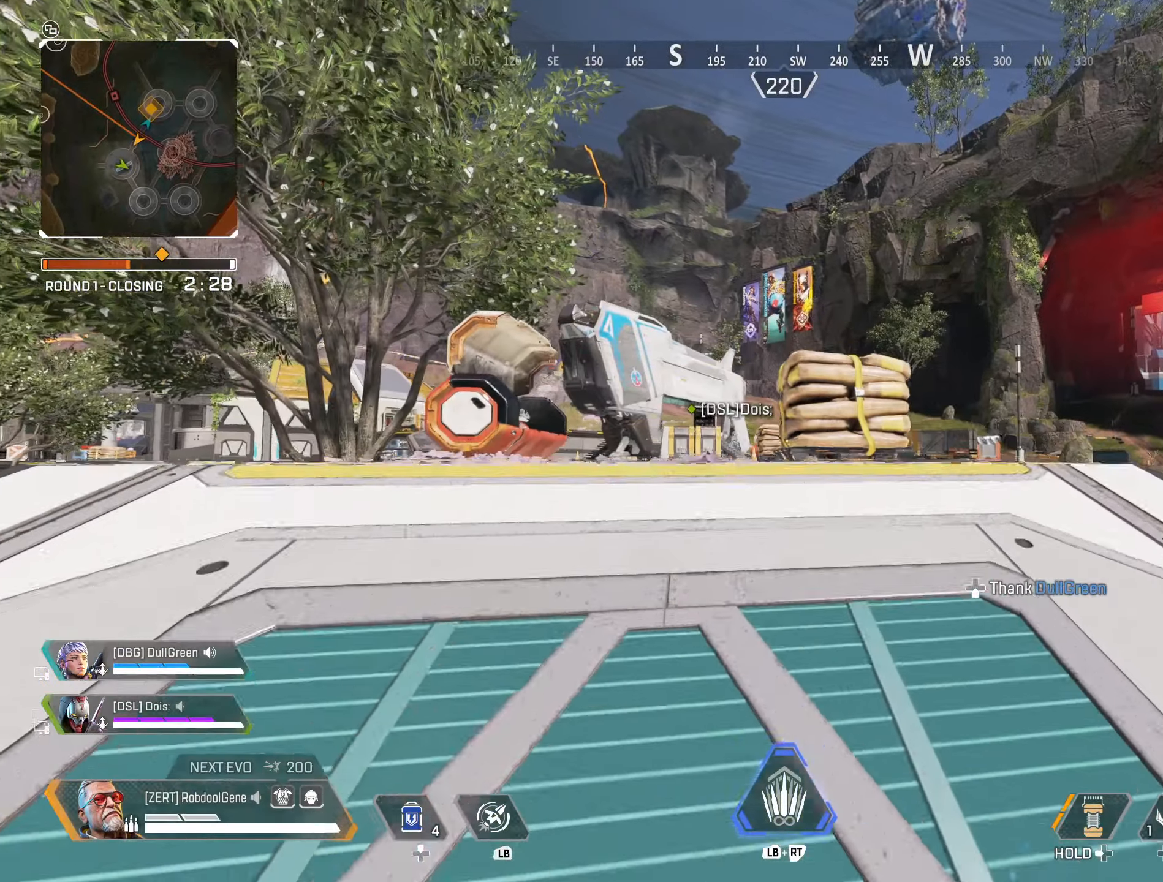
{"buttons": [], "left_stick": "up", "right_stick": "center", "events": []}
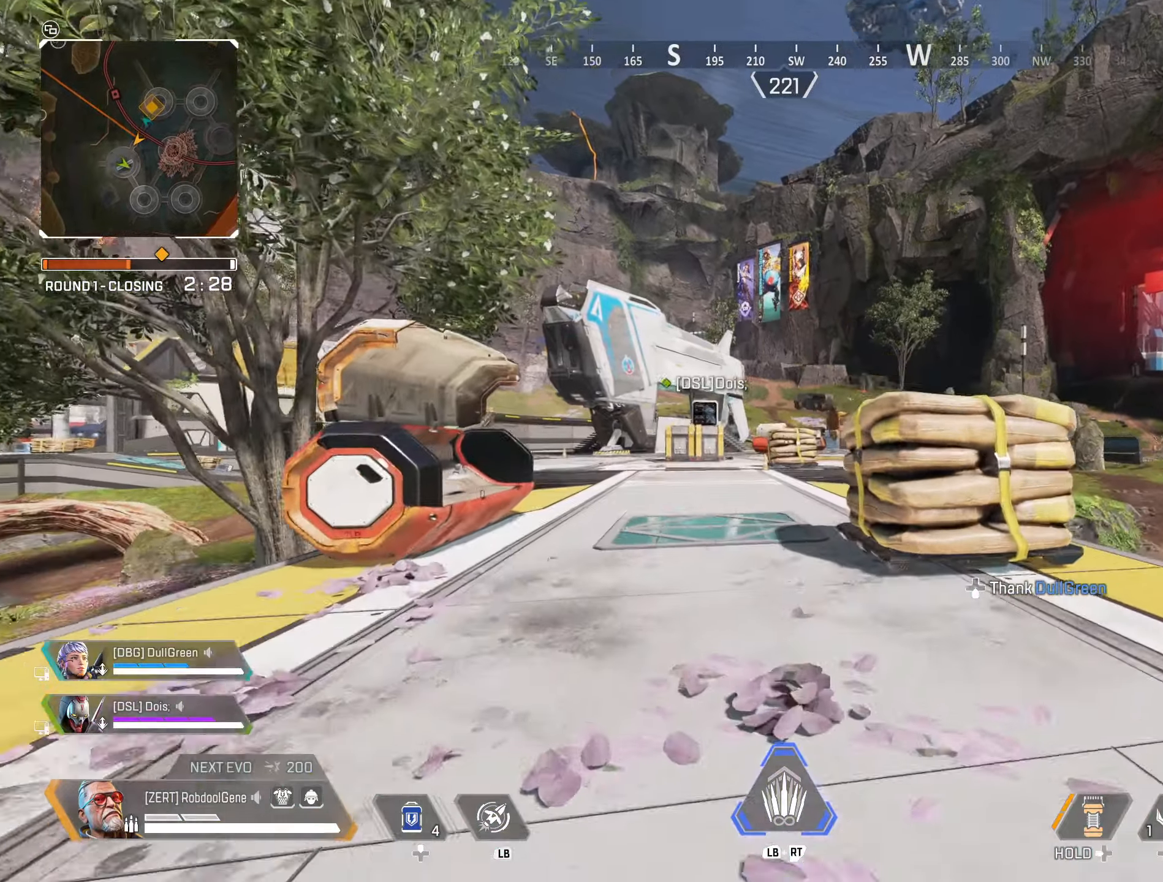
{"buttons": [], "left_stick": "up-right", "right_stick": "right", "events": [[333, "left_stick", "up-right"], [366, "right_stick", "right"]]}
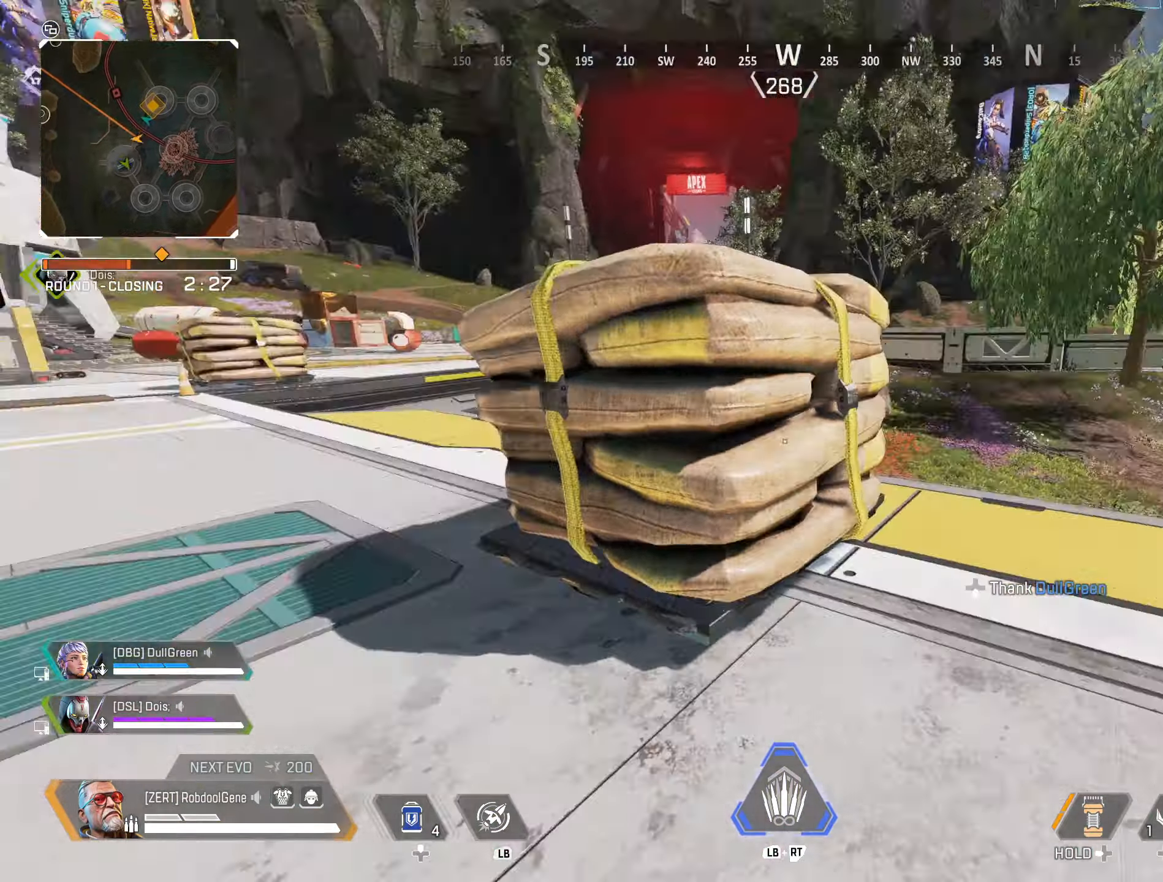
{"buttons": [], "left_stick": "up", "right_stick": "center", "events": [[300, "left_stick", "up"], [433, "right_stick", "center"]]}
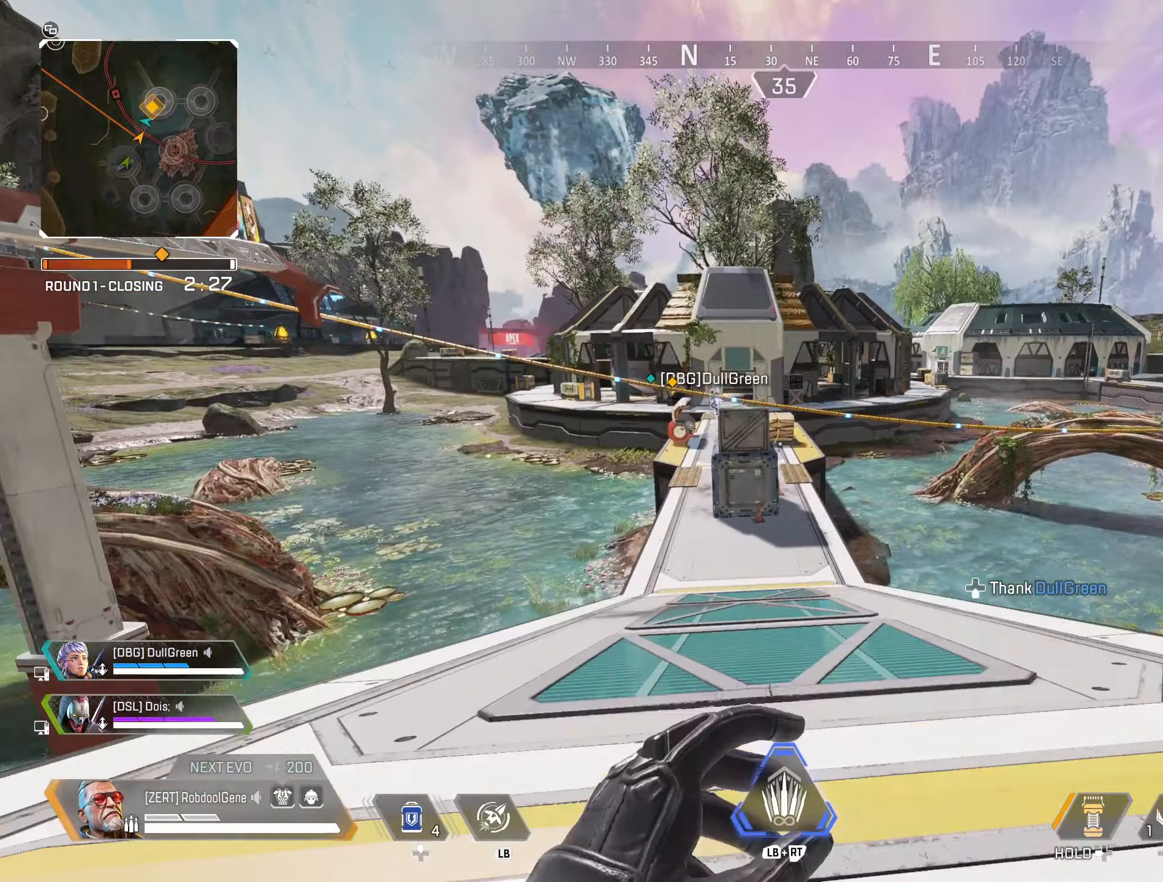
{"buttons": ["B"], "left_stick": "up", "right_stick": "down", "events": [[383, "B", "down"], [400, "right_stick", "down"]]}
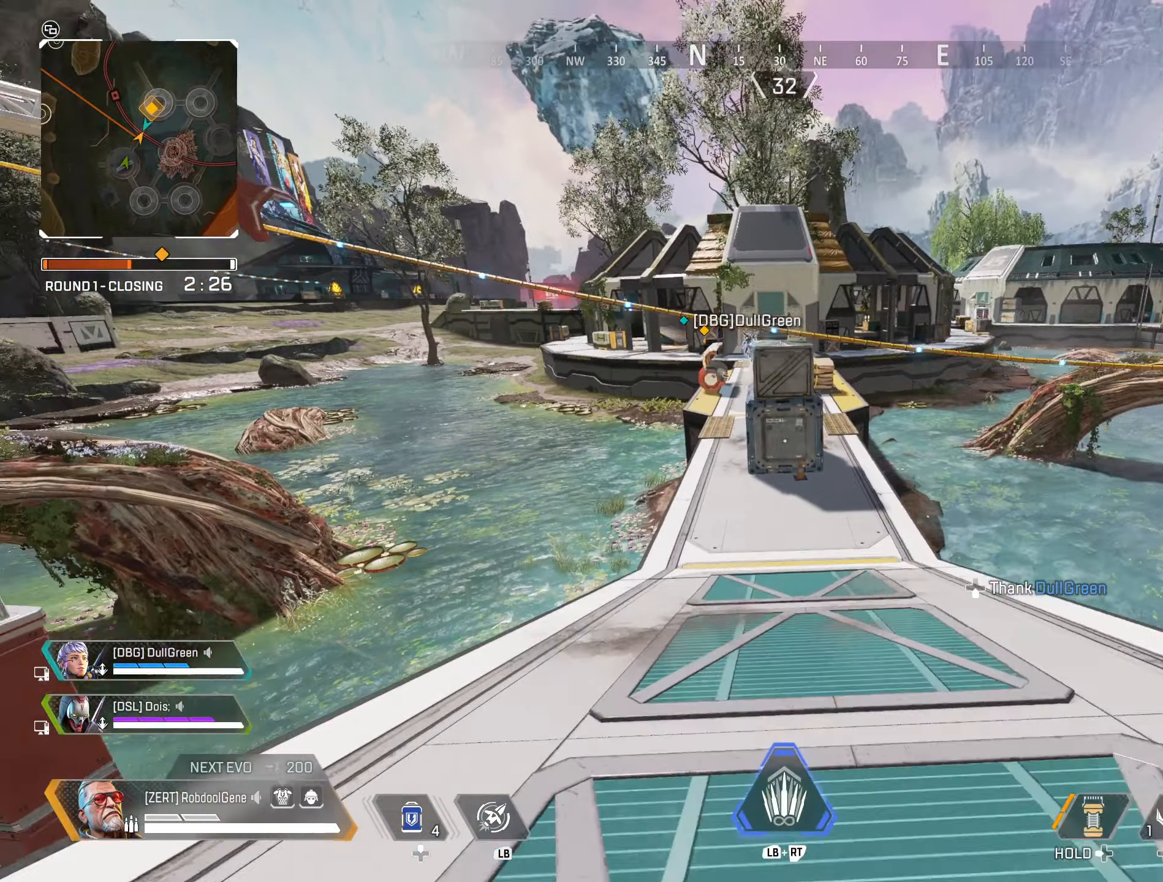
{"buttons": ["B"], "left_stick": "up-right", "right_stick": "center", "events": [[83, "B", "up"], [83, "right_stick", "center"], [150, "right_stick", "up"], [233, "R3", "down"], [283, "left_stick", "up-right"], [300, "right_stick", "center"], [366, "B", "down"], [366, "R3", "up"]]}
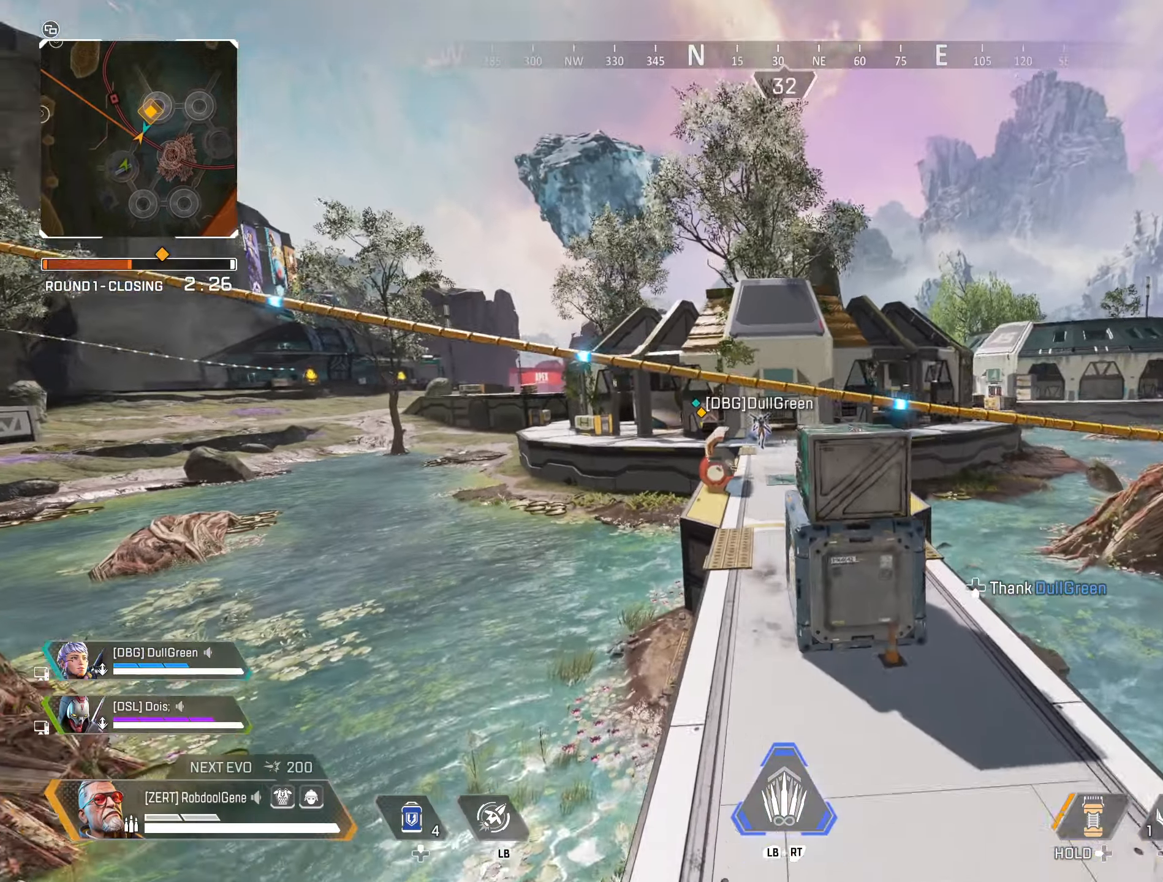
{"buttons": ["B"], "left_stick": "right", "right_stick": "center", "events": [[266, "left_stick", "right"]]}
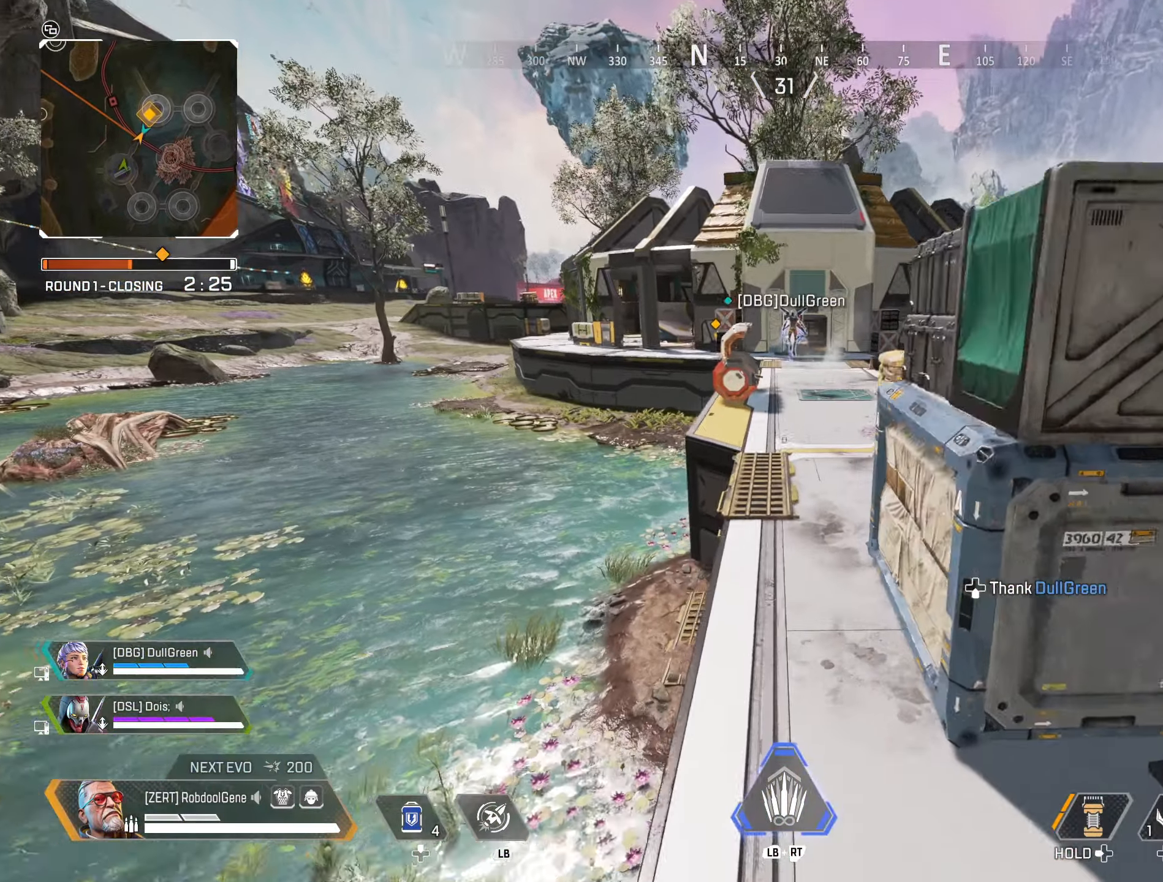
{"buttons": [], "left_stick": "up-right", "right_stick": "center", "events": [[150, "left_stick", "up-right"], [250, "B", "up"], [316, "R3", "down"], [466, "R3", "up"]]}
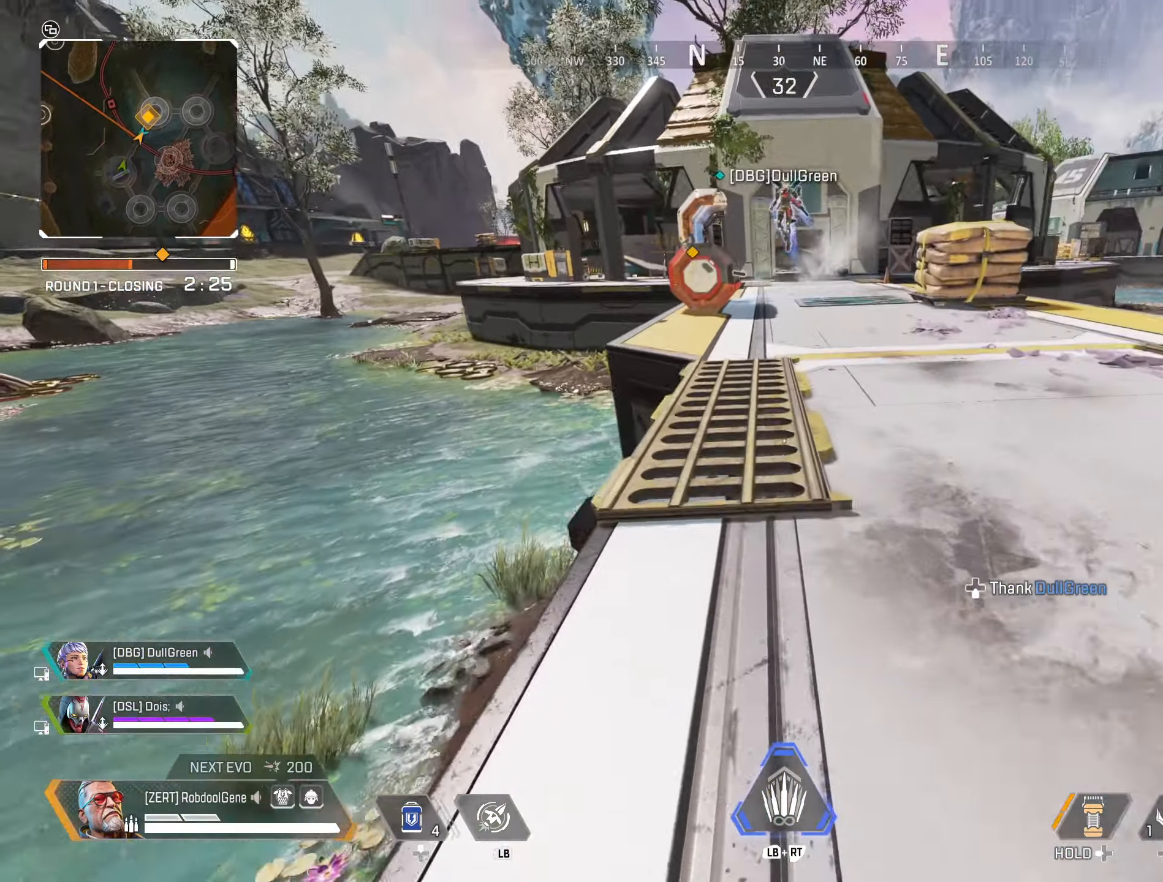
{"buttons": [], "left_stick": "up-right", "right_stick": "center", "events": [[16, "B", "down"], [266, "B", "up"], [266, "R3", "down"], [400, "R3", "up"]]}
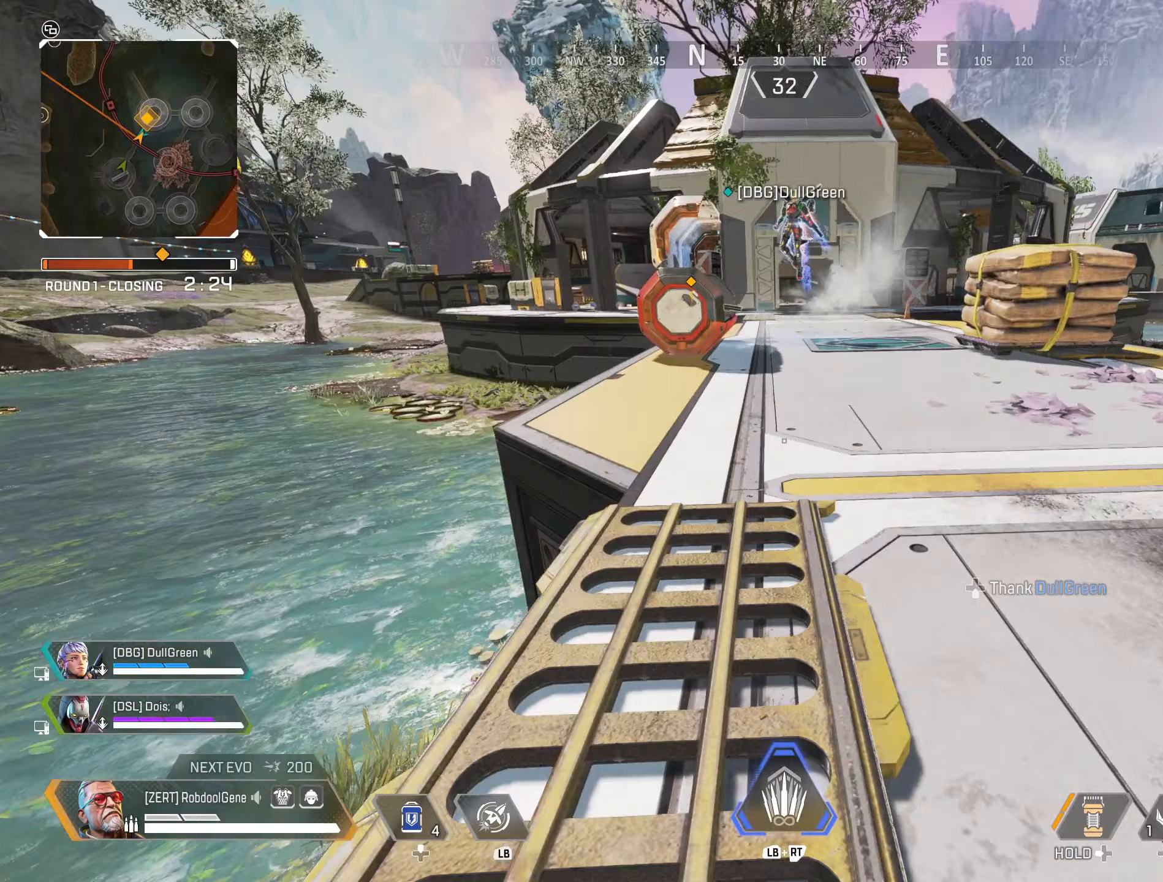
{"buttons": ["B"], "left_stick": "up-right", "right_stick": "center", "events": [[33, "B", "down"], [217, "B", "up"], [233, "R3", "down"], [367, "R3", "up"], [433, "B", "down"]]}
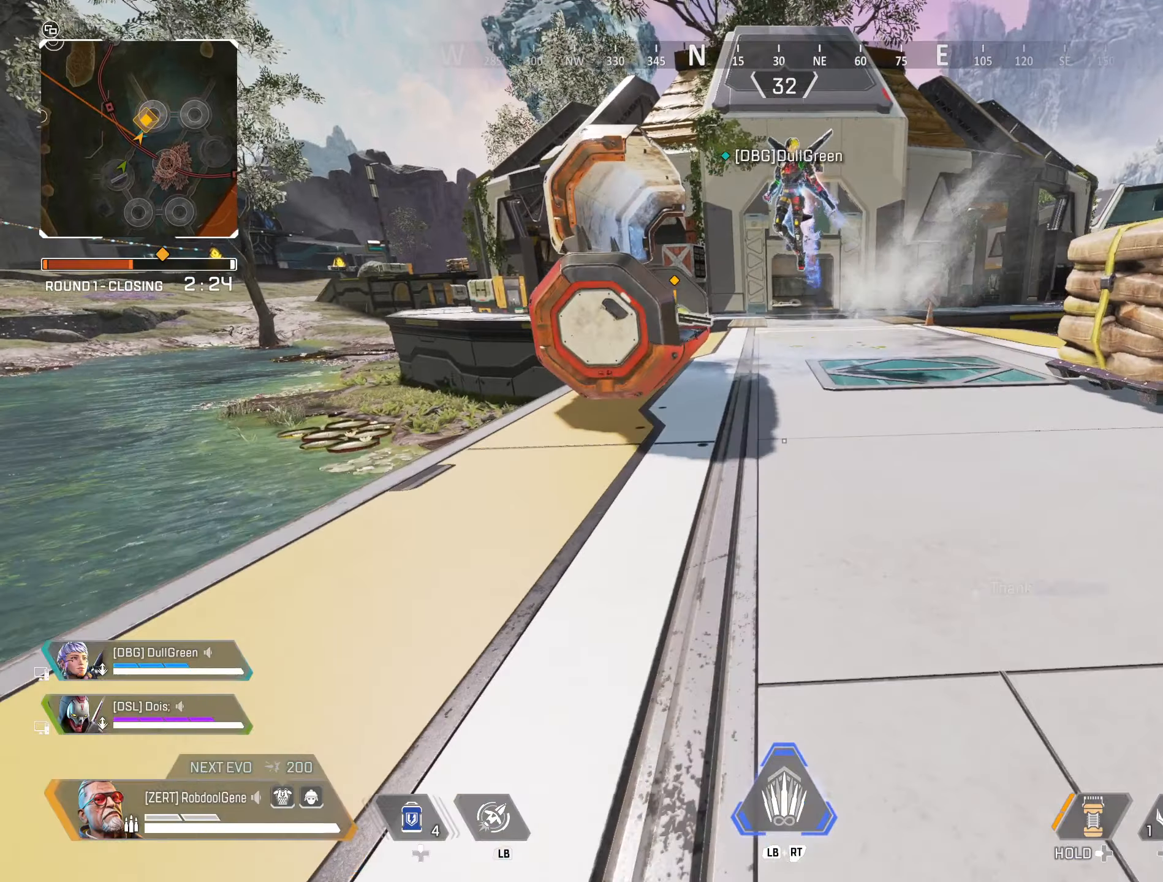
{"buttons": ["B"], "left_stick": "up-right", "right_stick": "center", "events": [[133, "R3", "down"], [167, "B", "up"], [267, "R3", "up"], [333, "B", "down"]]}
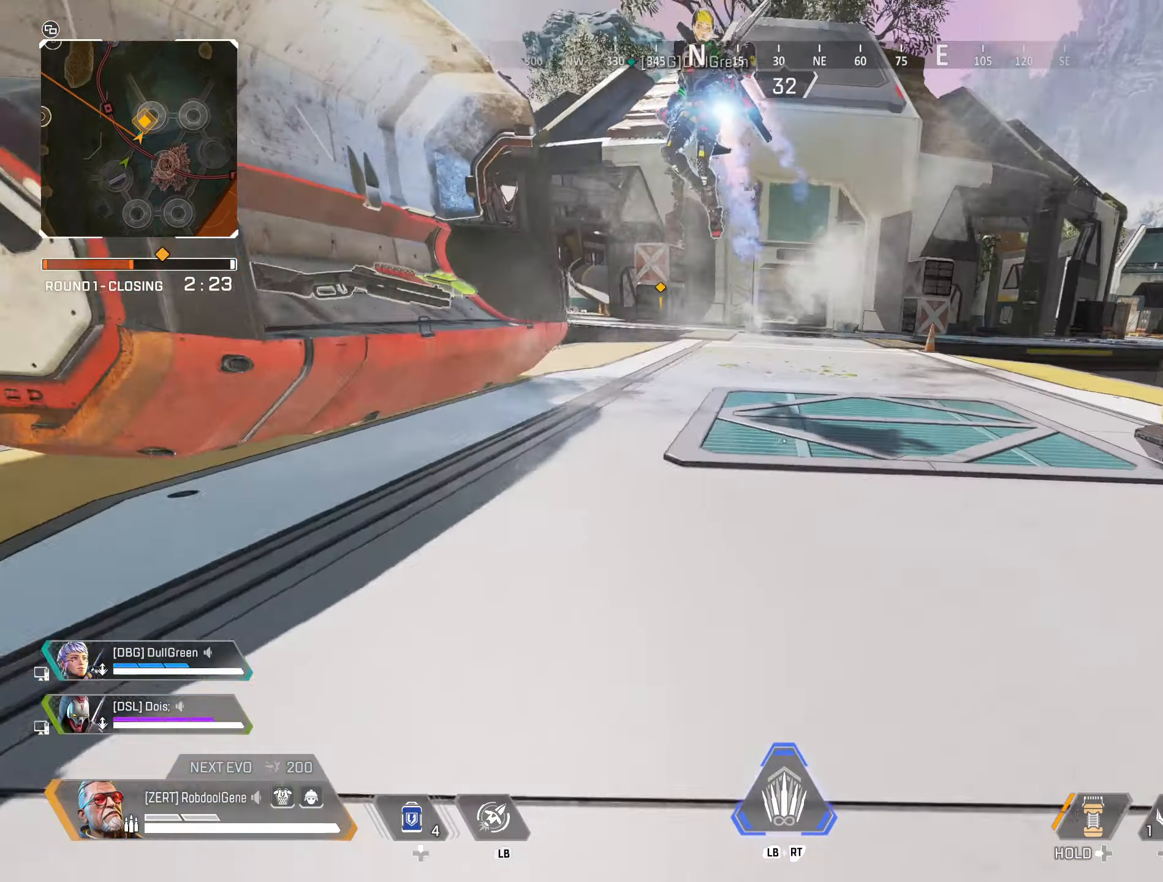
{"buttons": ["X"], "left_stick": "up", "right_stick": "up-left", "events": [[83, "B", "up"], [117, "right_stick", "up"], [167, "left_stick", "up"], [200, "right_stick", "up-left"], [267, "B", "down"], [383, "B", "up"], [450, "X", "down"]]}
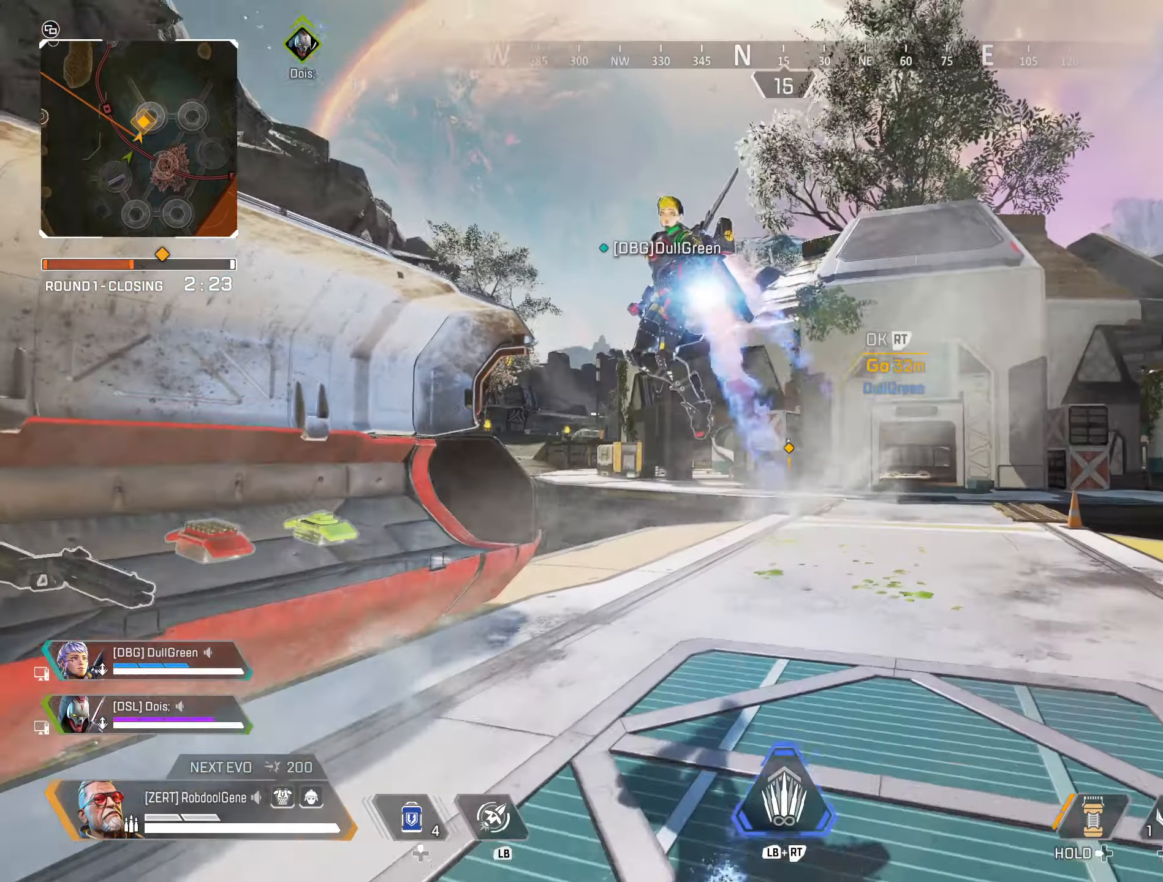
{"buttons": [], "left_stick": "center", "right_stick": "up-left", "events": [[317, "X", "up"], [400, "left_stick", "center"]]}
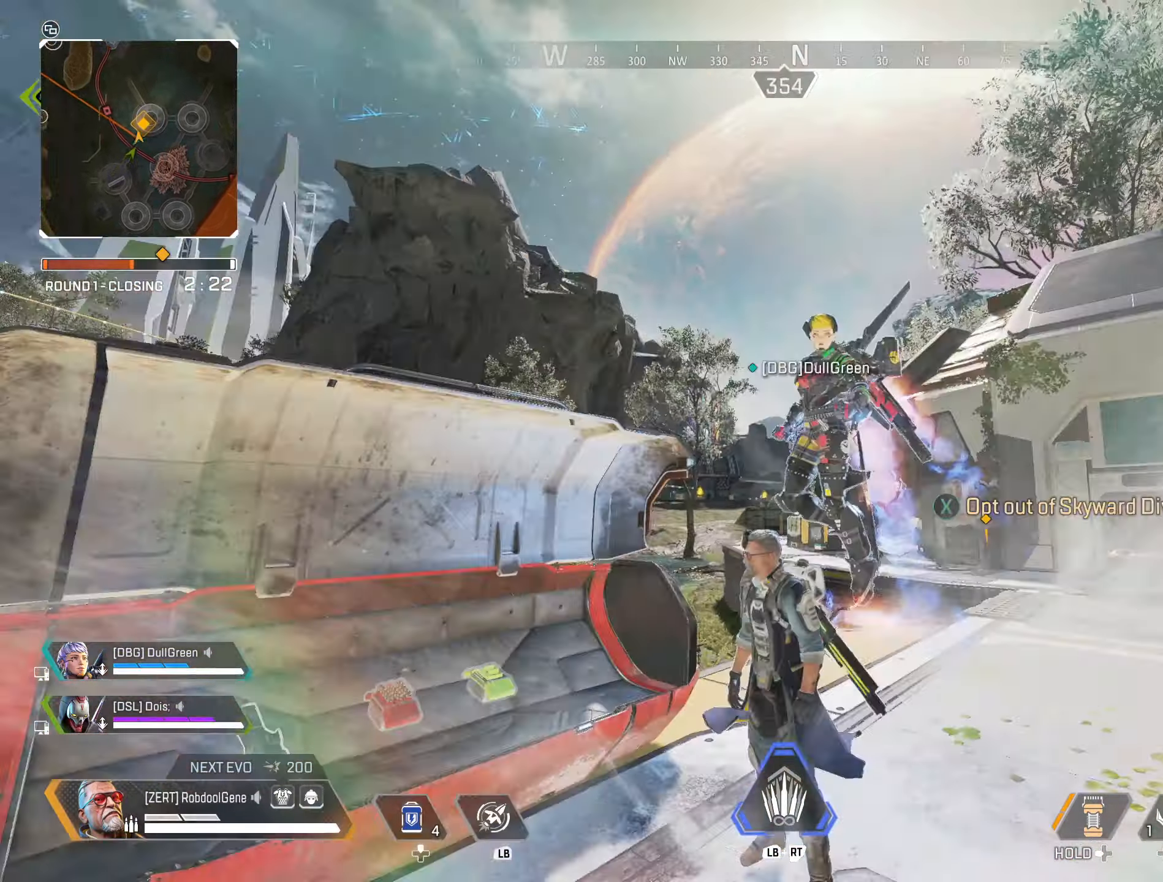
{"buttons": [], "left_stick": "center", "right_stick": "left", "events": [[50, "right_stick", "down-left"], [233, "right_stick", "left"]]}
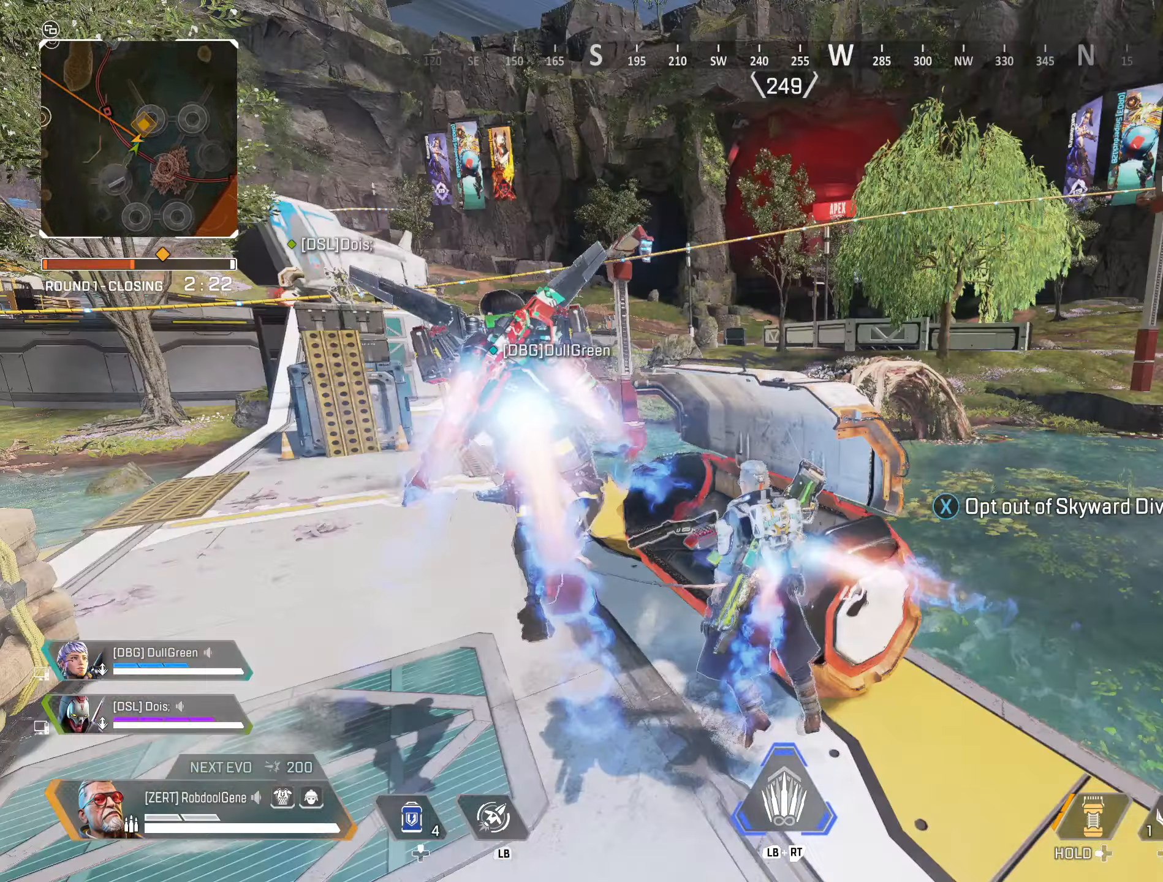
{"buttons": [], "left_stick": "center", "right_stick": "center", "events": [[50, "right_stick", "center"]]}